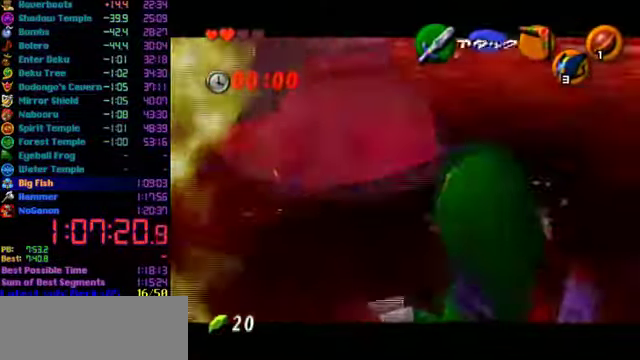
Gameplay with a controller (Nintendo layout); each line is a JSON object with the inputs held at the frame after it. "events" lists button and stick changes between this image and that frame as [ms after this image, input, new state], when the widget could be followed in between. Not read: L3 R3.
{"buttons": ["L1"], "left_stick": "up-right", "events": [[300, "left_stick", "up"], [366, "left_stick", "up-right"]]}
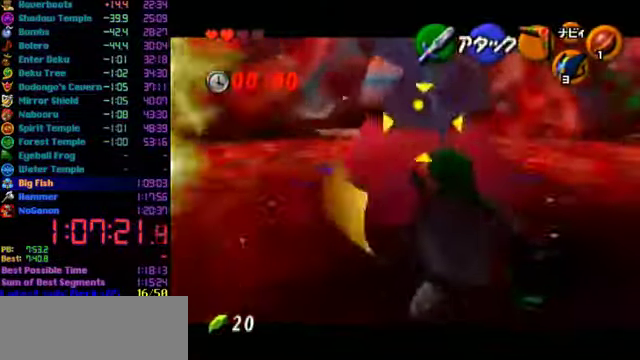
{"buttons": ["L1"], "left_stick": "up-right", "events": []}
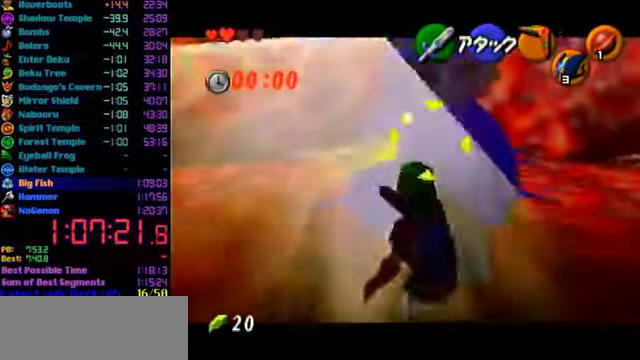
{"buttons": ["B", "L1"], "left_stick": "up-right", "events": [[500, "B", "down"]]}
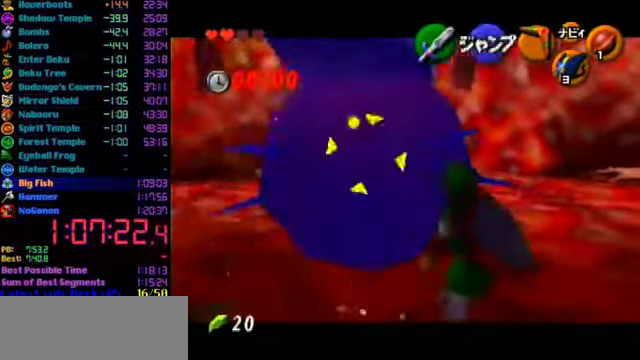
{"buttons": ["L1"], "left_stick": "center", "events": [[67, "B", "up"], [67, "left_stick", "center"], [167, "A", "down"], [267, "A", "up"]]}
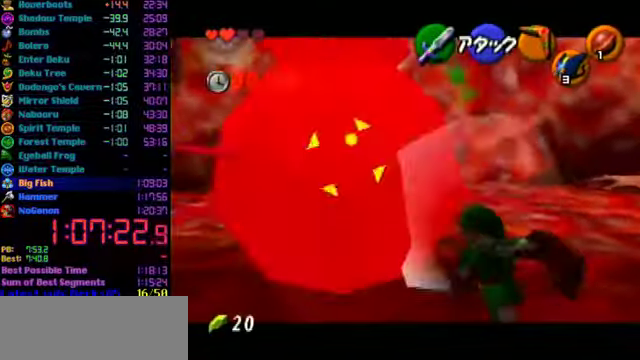
{"buttons": [], "left_stick": "center", "events": [[100, "A", "down"], [167, "A", "up"], [234, "A", "down"], [300, "A", "up"], [467, "L1", "up"]]}
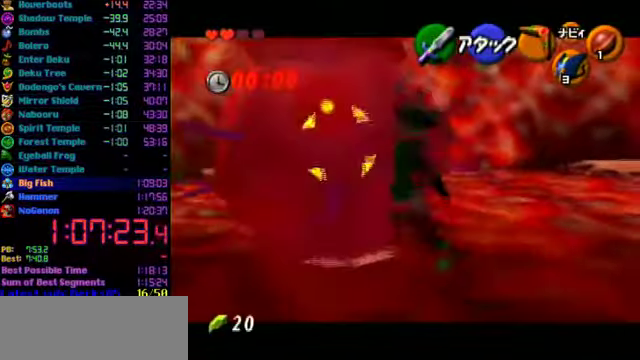
{"buttons": [], "left_stick": "up-left", "events": [[334, "left_stick", "up-left"]]}
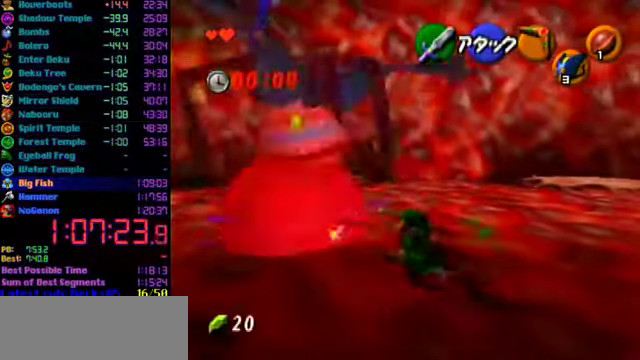
{"buttons": ["A"], "left_stick": "up-left", "events": [[400, "A", "down"]]}
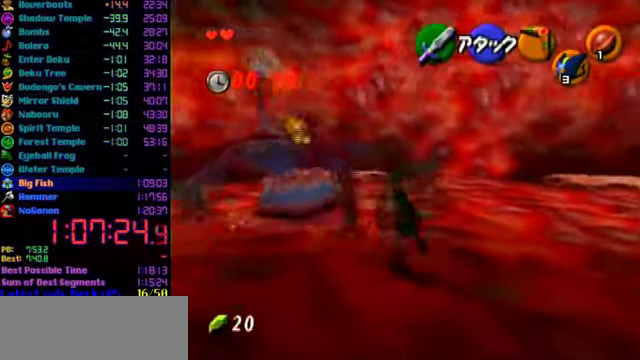
{"buttons": [], "left_stick": "up-left", "events": [[300, "A", "up"]]}
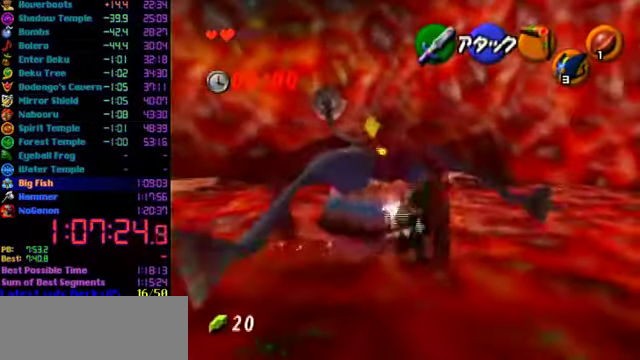
{"buttons": [], "left_stick": "up-left", "events": []}
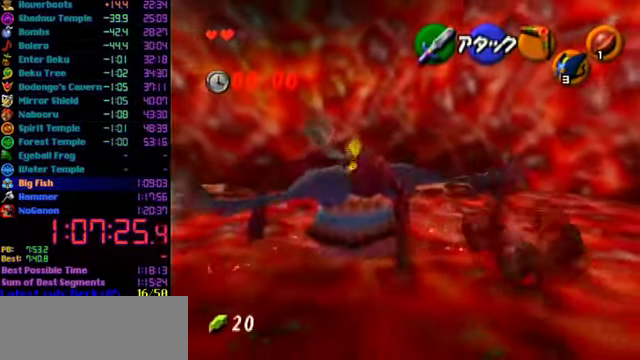
{"buttons": [], "left_stick": "up-left", "events": []}
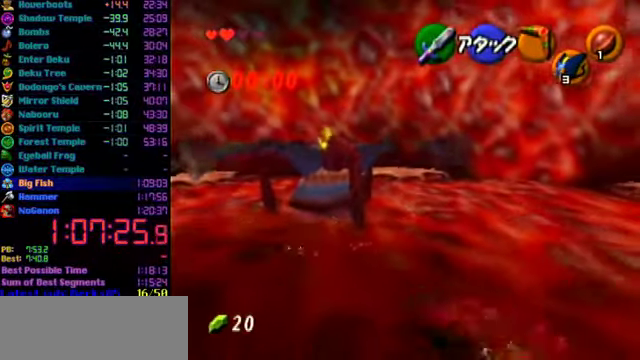
{"buttons": [], "left_stick": "up", "events": [[167, "left_stick", "up"]]}
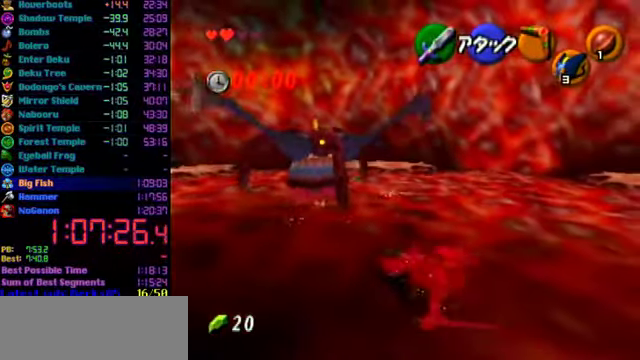
{"buttons": [], "left_stick": "up", "events": []}
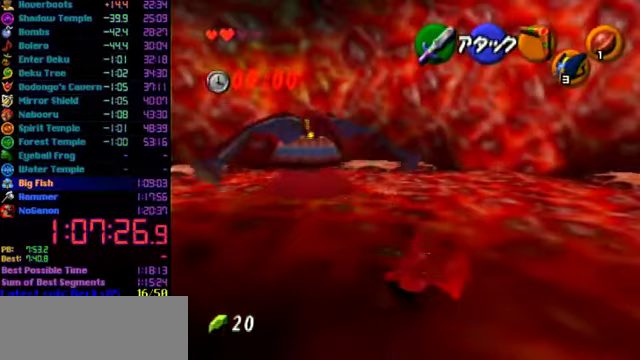
{"buttons": ["A", "L1"], "left_stick": "up", "events": [[400, "A", "down"], [500, "L1", "down"]]}